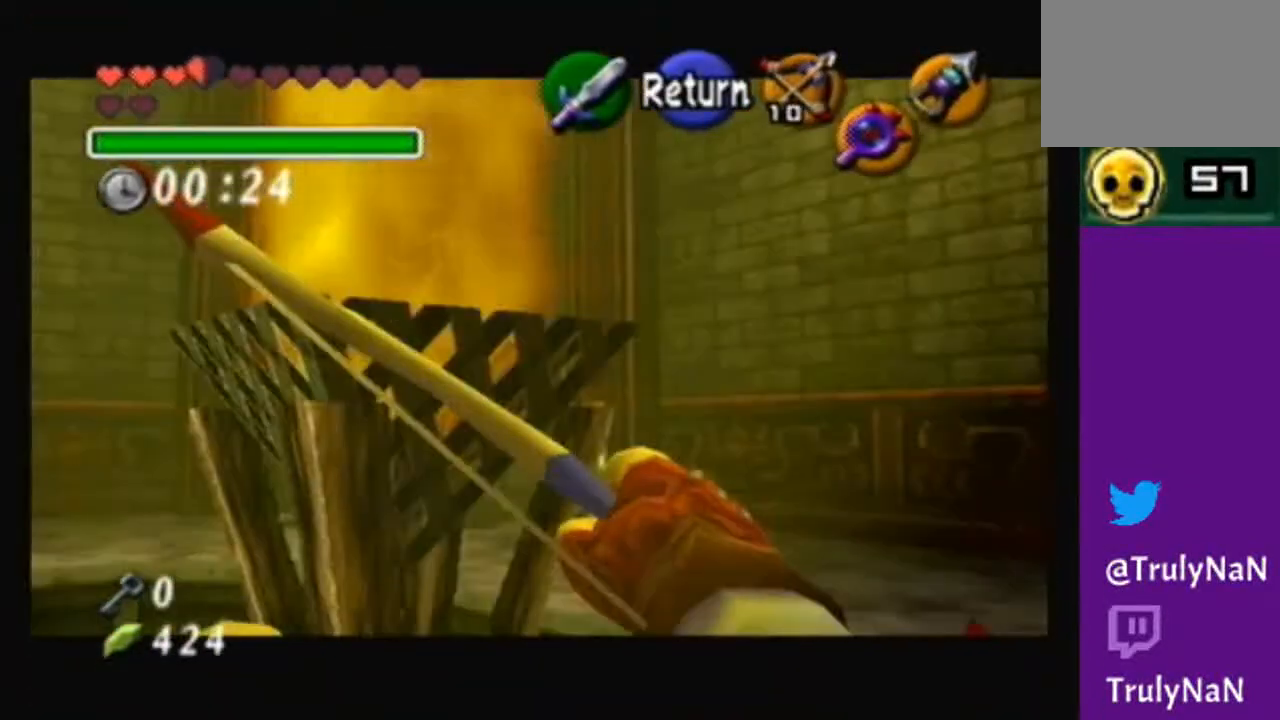
Gameplay with a controller (Nintendo layout); each line is a JSON object with the inputs held at the frame after it. "events" lists button and stick changes between this image and that frame as [ms after this image, input, new state], when the widget could be followed in between. Not read: L3 R3.
{"buttons": ["Y"], "left_stick": "center", "right_stick": "center", "events": [[134, "Y", "down"]]}
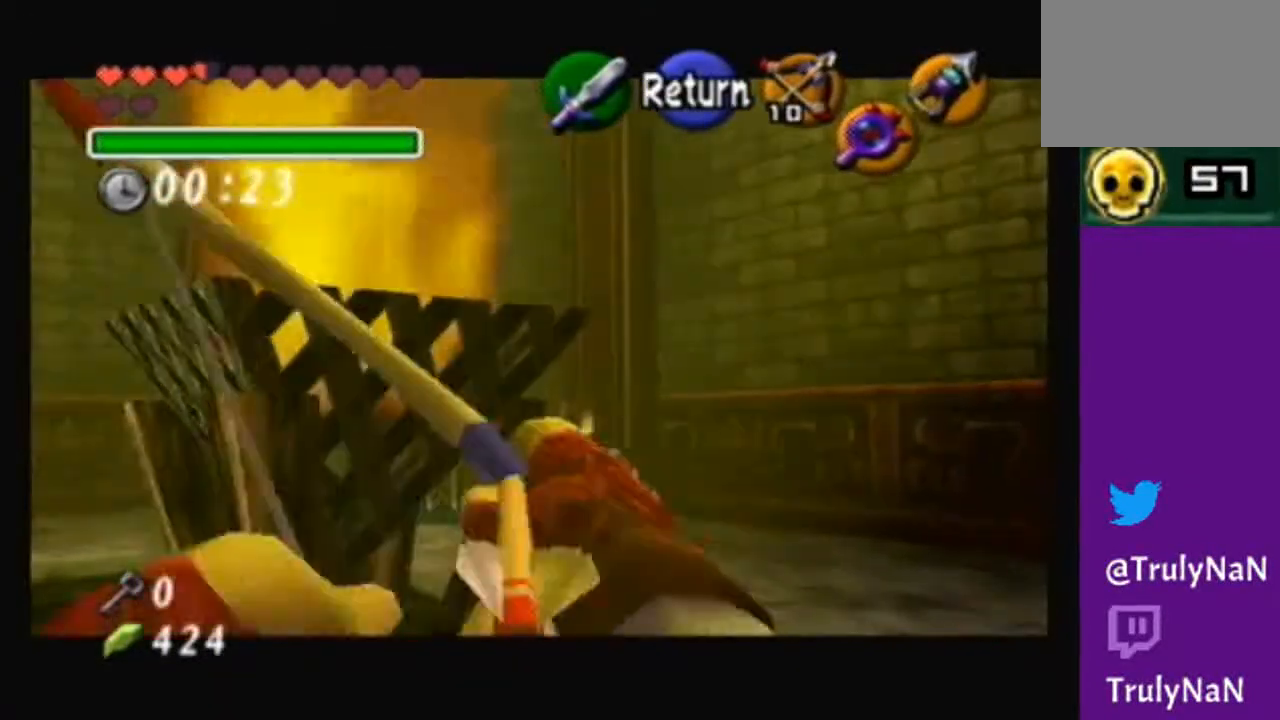
{"buttons": [], "left_stick": "center", "right_stick": "center", "events": [[234, "Y", "up"]]}
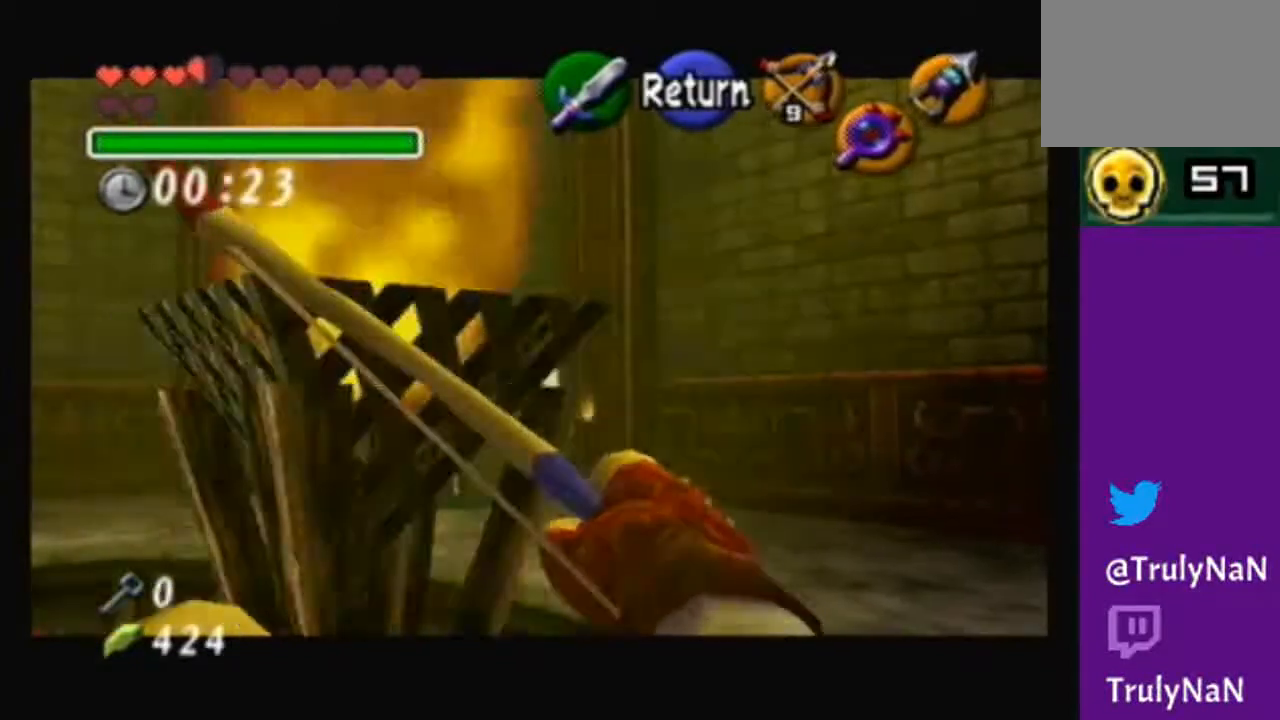
{"buttons": [], "left_stick": "center", "right_stick": "center", "events": []}
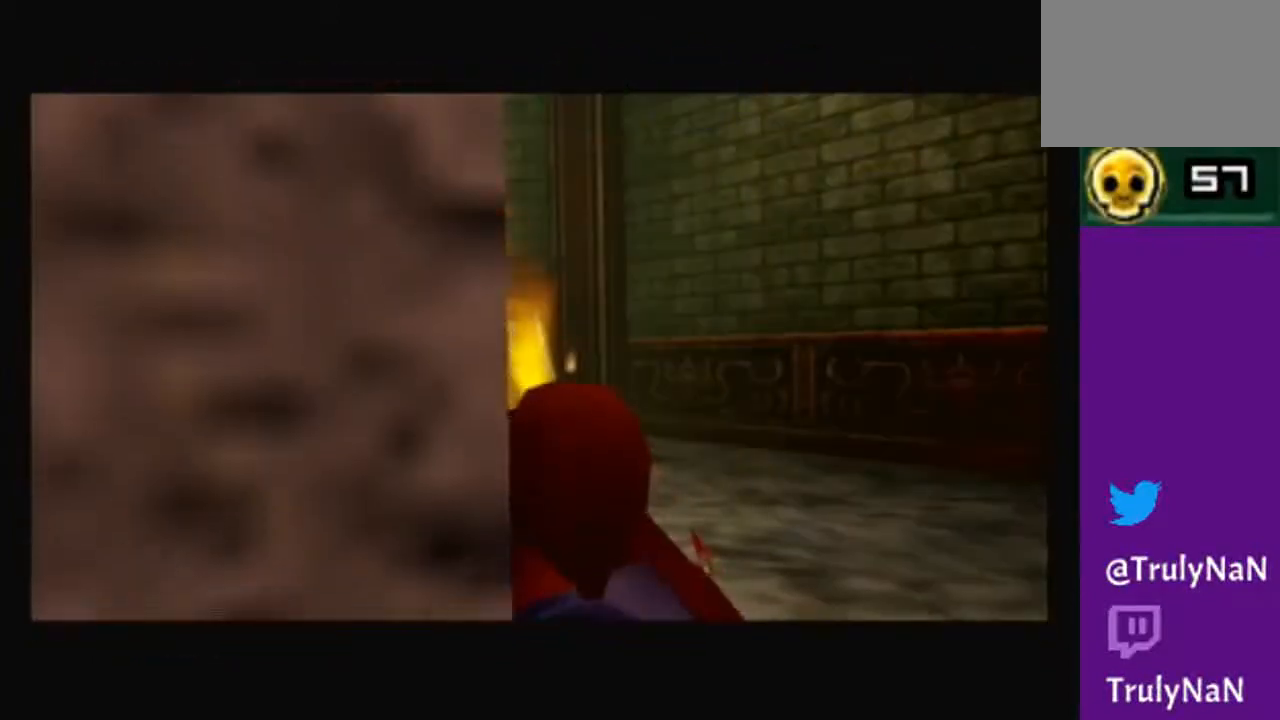
{"buttons": [], "left_stick": "center", "right_stick": "center", "events": []}
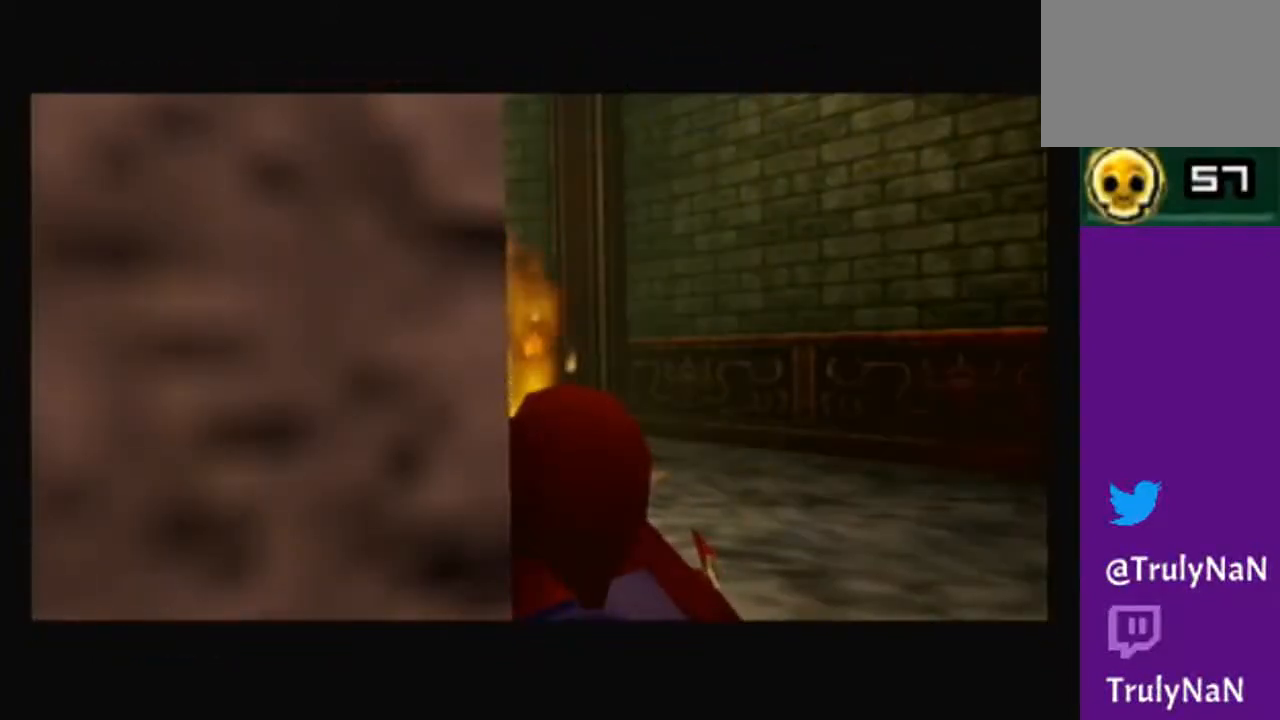
{"buttons": [], "left_stick": "center", "right_stick": "center", "events": []}
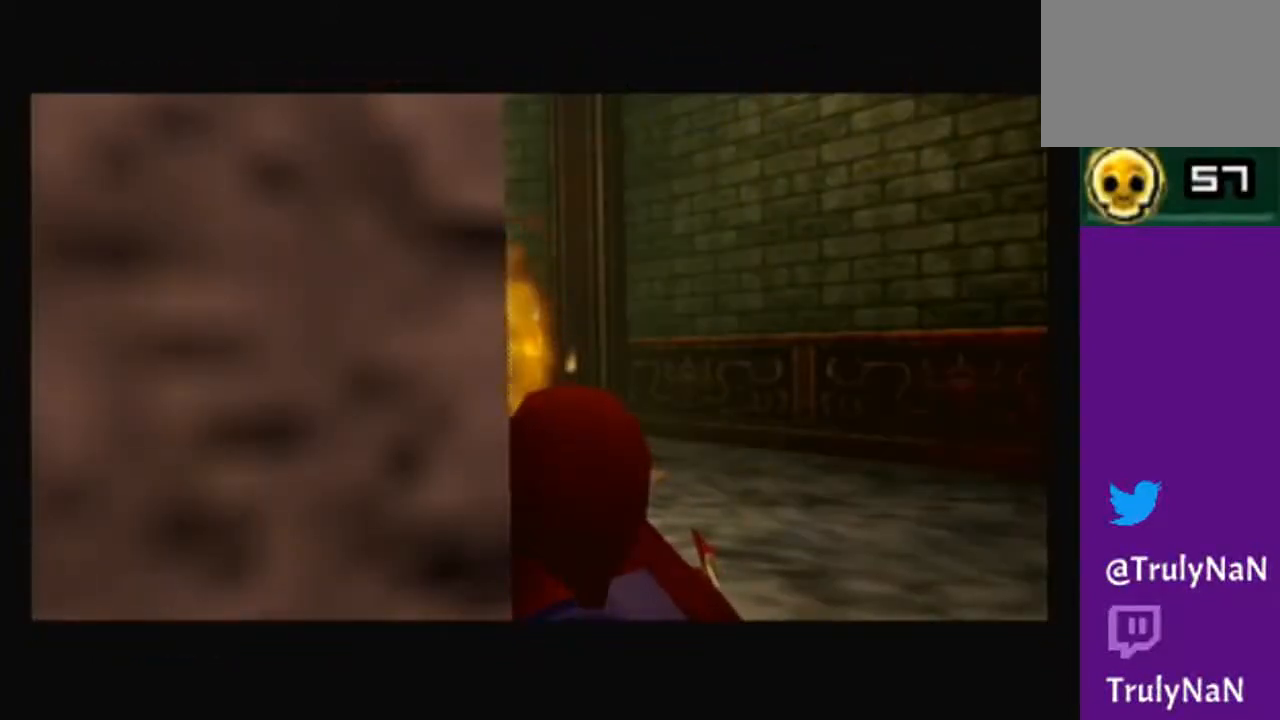
{"buttons": [], "left_stick": "center", "right_stick": "center", "events": []}
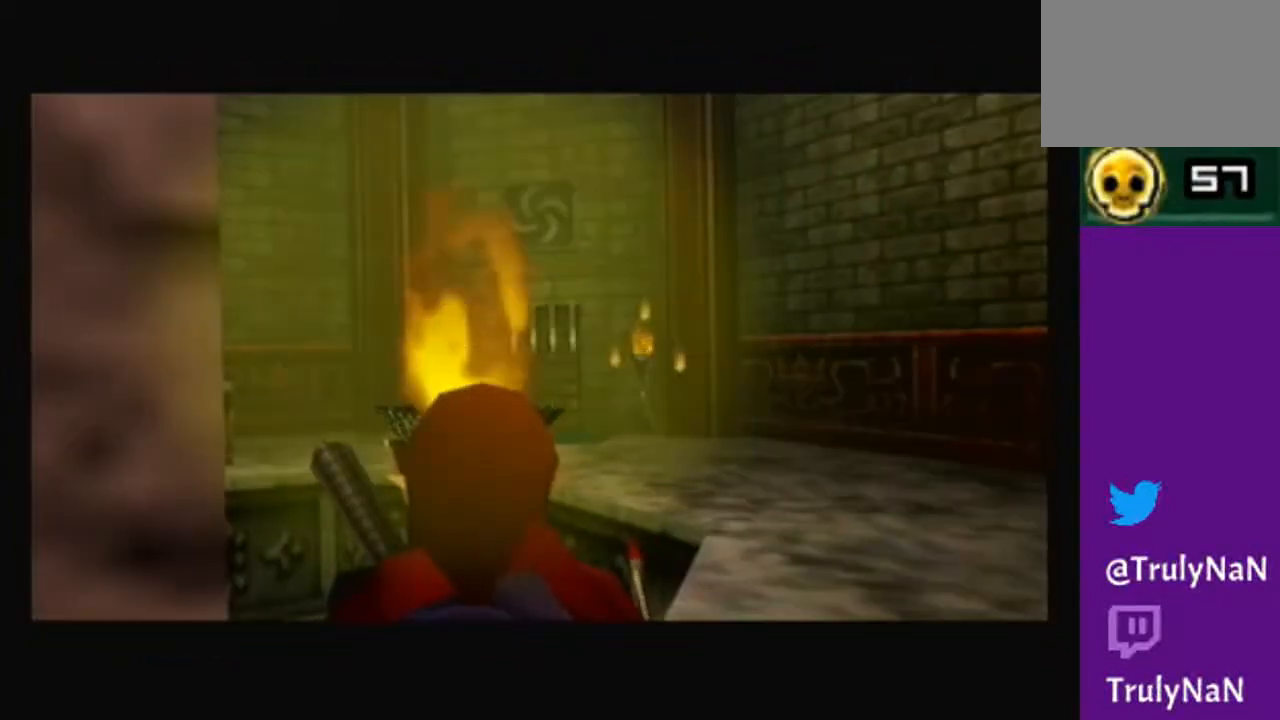
{"buttons": [], "left_stick": "center", "right_stick": "center", "events": []}
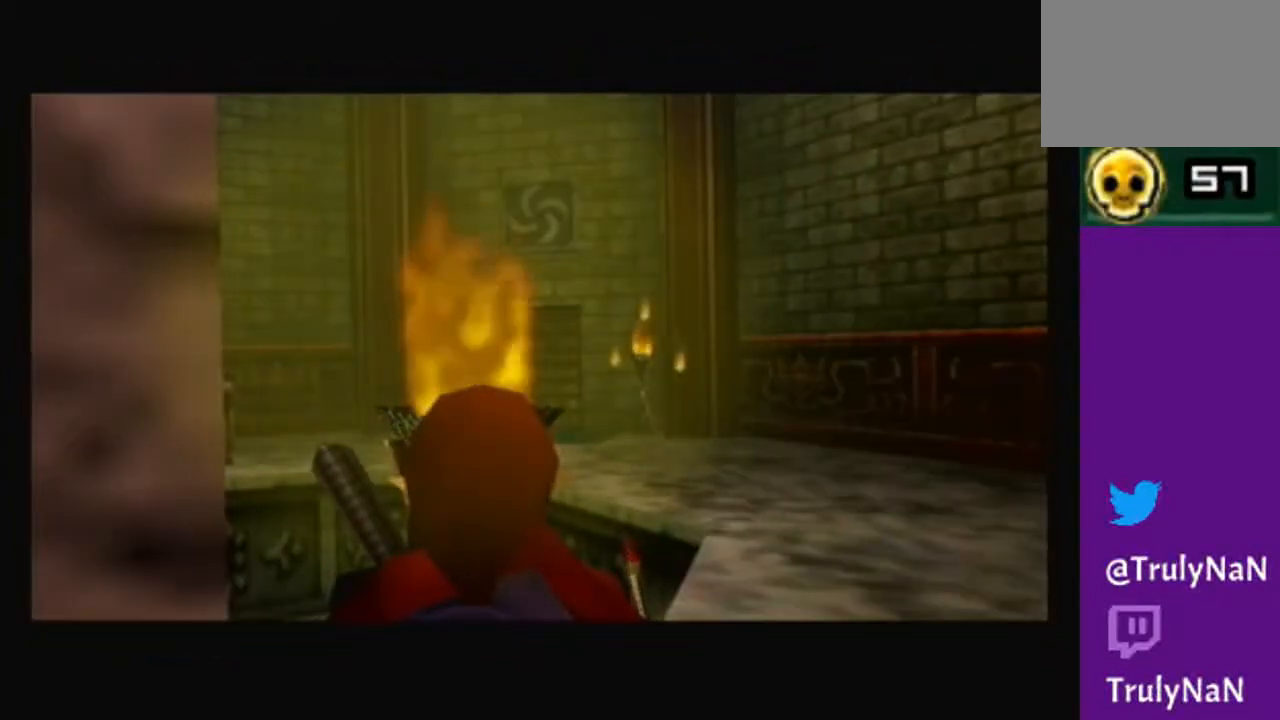
{"buttons": [], "left_stick": "center", "right_stick": "center", "events": []}
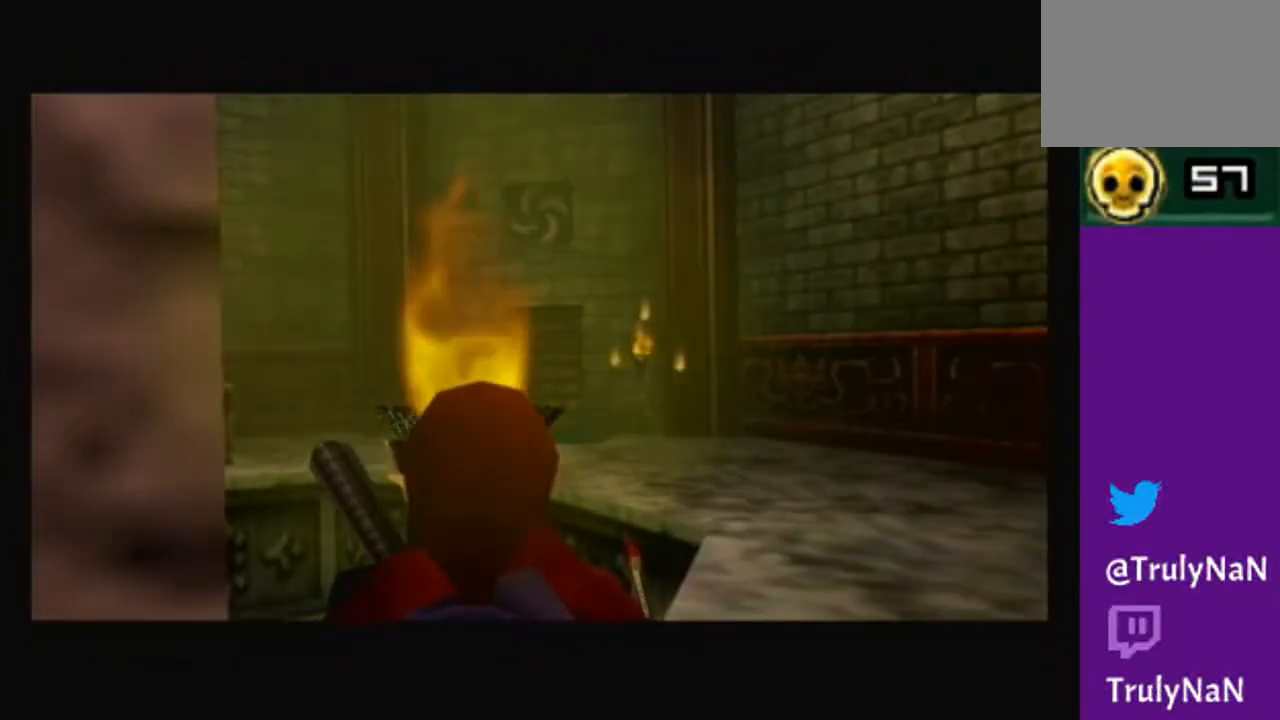
{"buttons": ["START"], "left_stick": "center", "right_stick": "center", "events": [[468, "START", "down"]]}
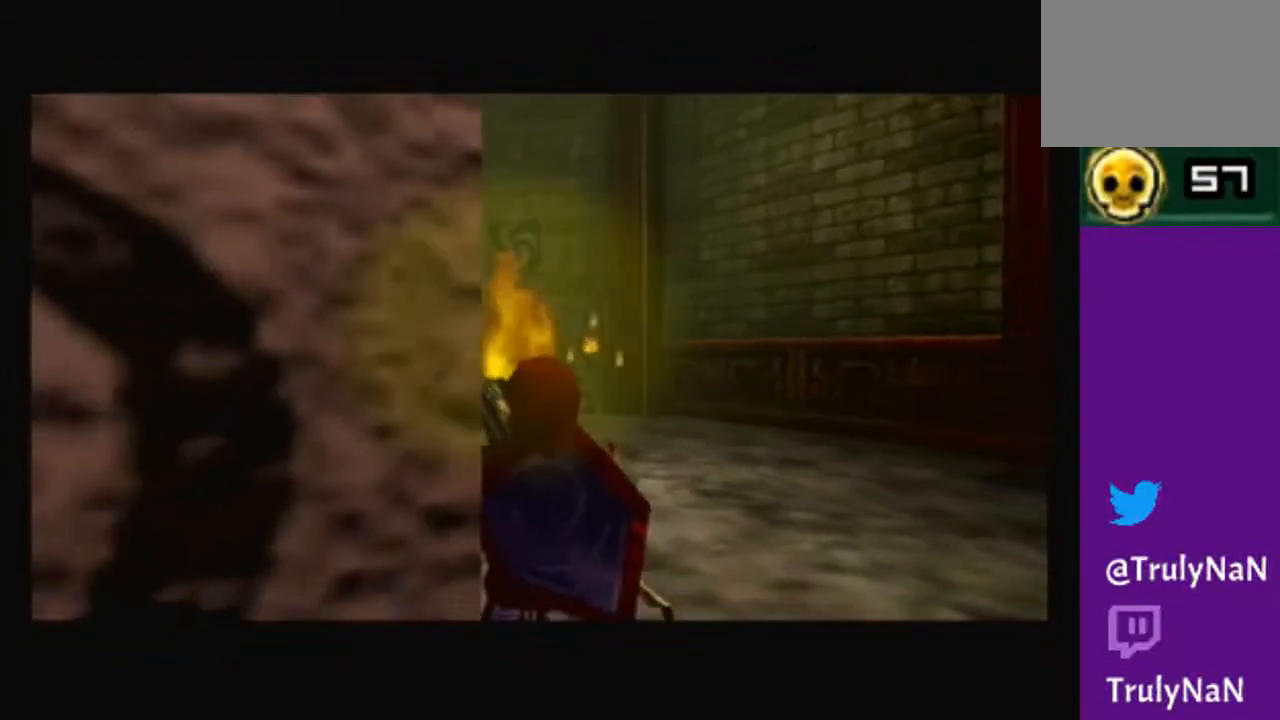
{"buttons": [], "left_stick": "center", "right_stick": "center", "events": [[167, "START", "up"]]}
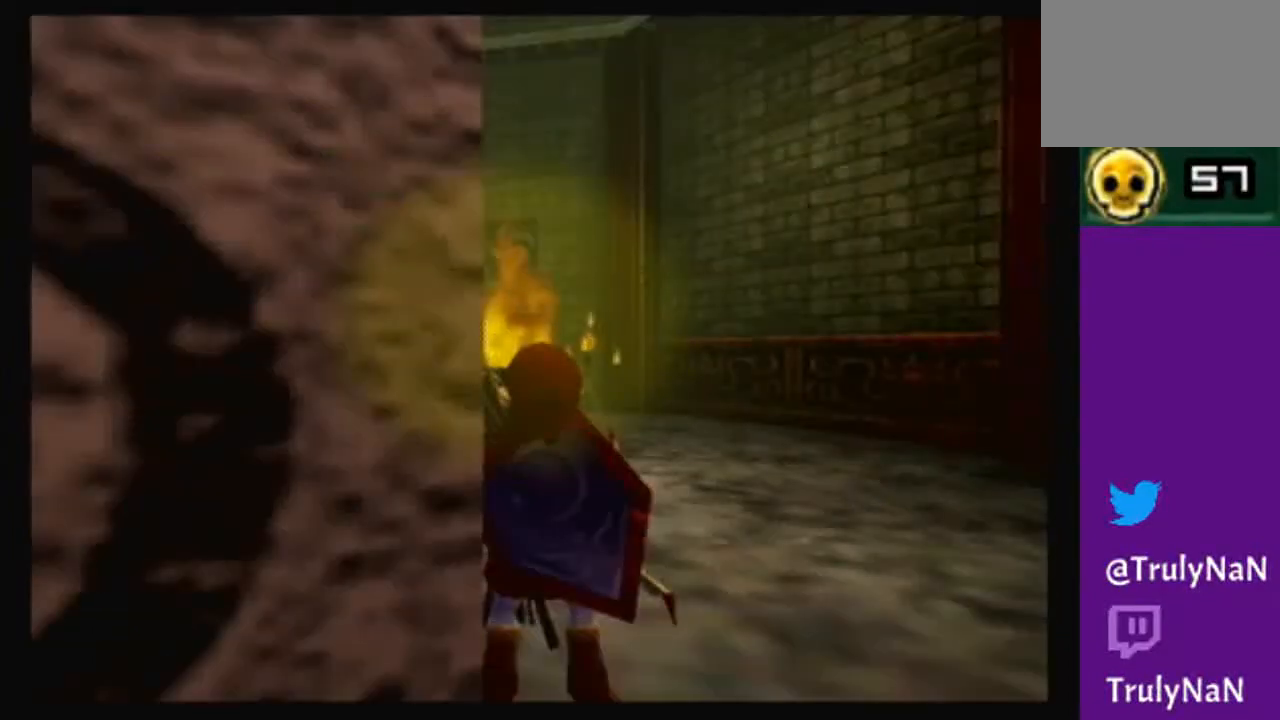
{"buttons": [], "left_stick": "center", "right_stick": "center", "events": []}
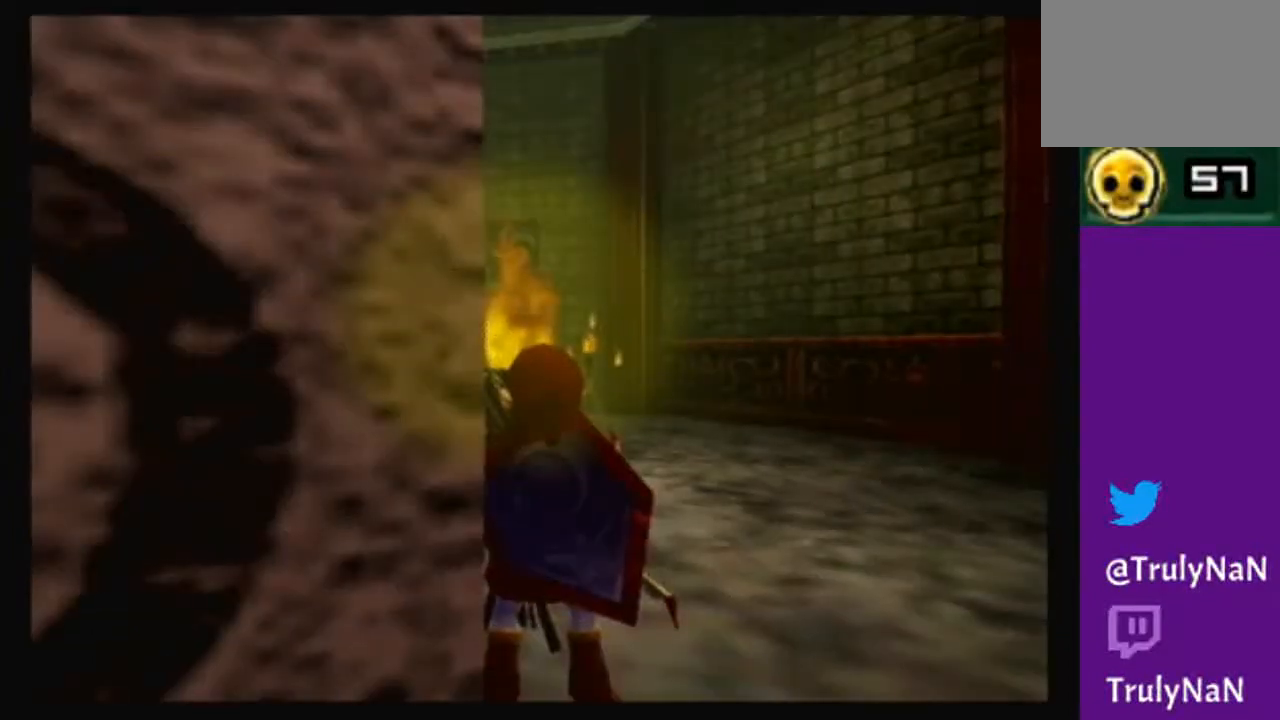
{"buttons": [], "left_stick": "center", "right_stick": "center", "events": []}
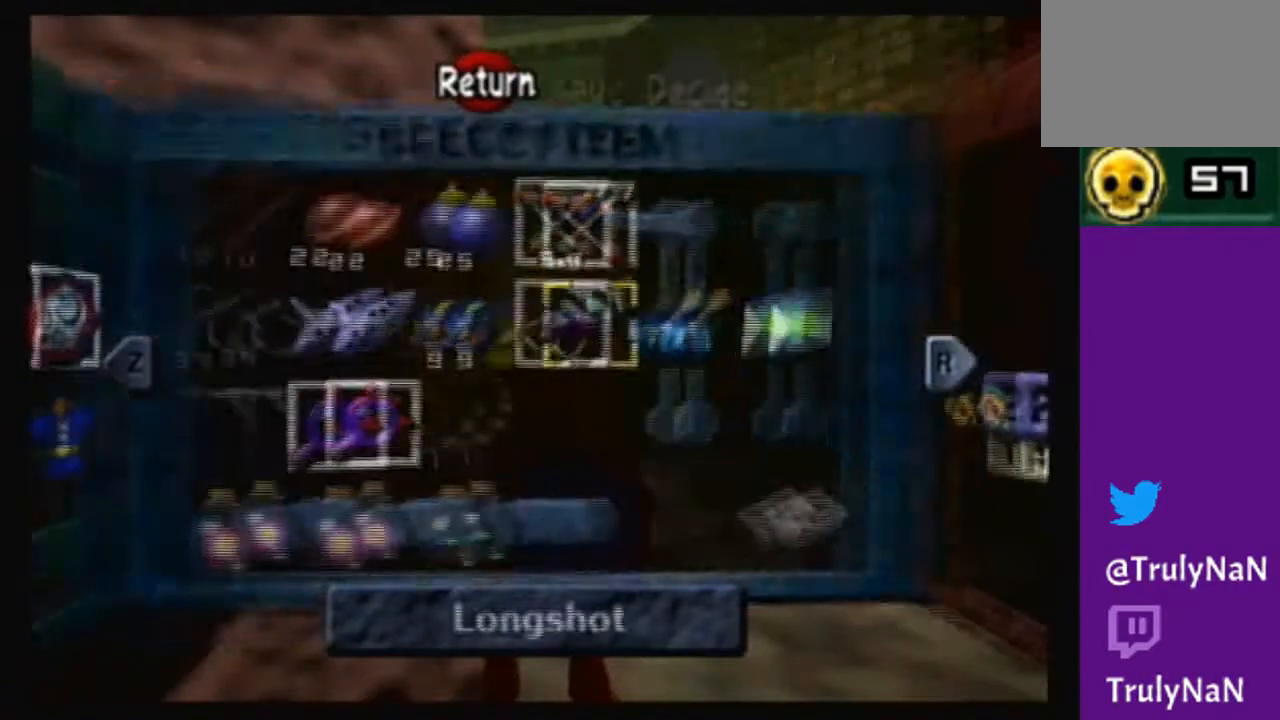
{"buttons": [], "left_stick": "center", "right_stick": "center", "events": [[201, "B", "down"], [267, "B", "up"]]}
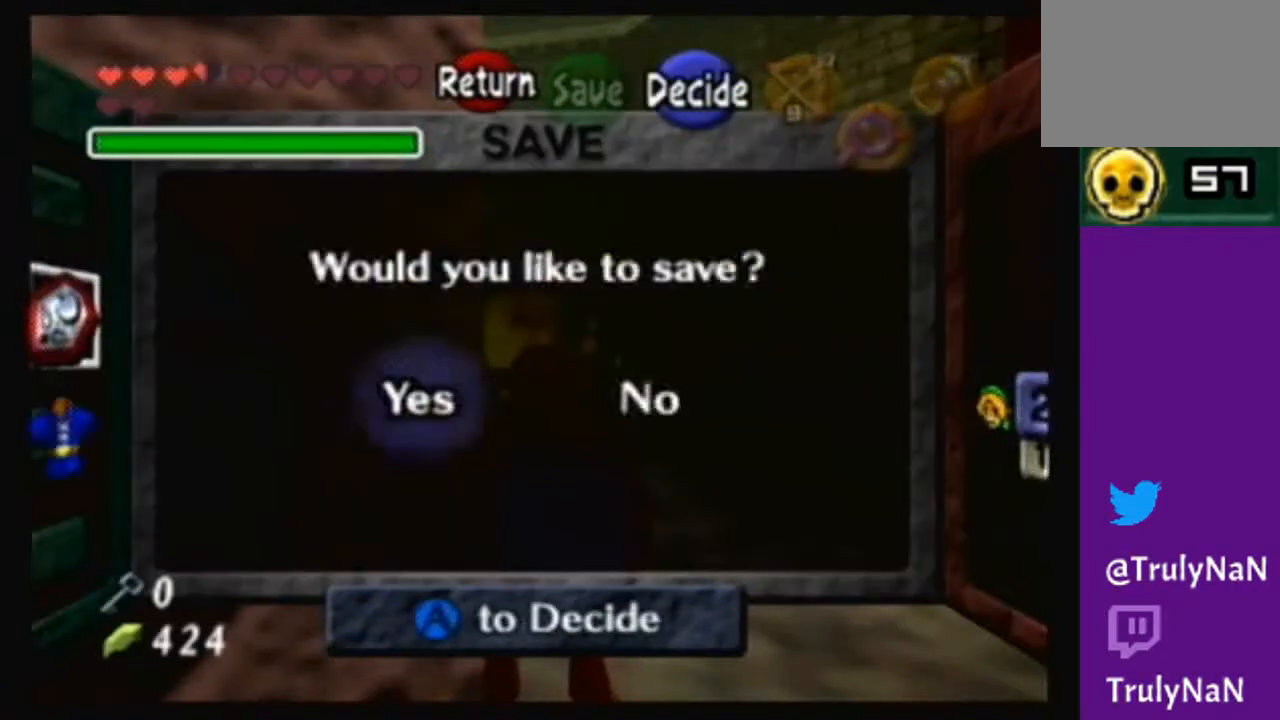
{"buttons": ["A"], "left_stick": "center", "right_stick": "center", "events": [[33, "A", "down"], [133, "A", "up"], [300, "A", "down"], [334, "A", "up"], [367, "A", "down"]]}
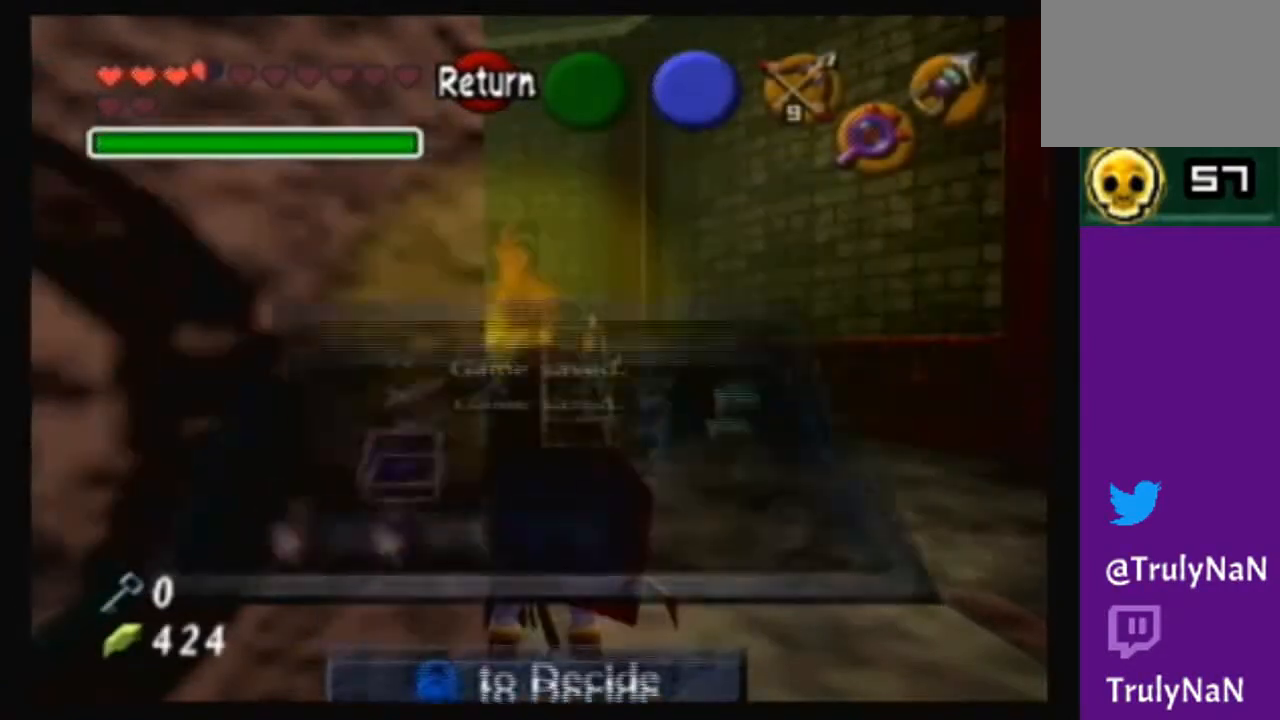
{"buttons": [], "left_stick": "right", "right_stick": "center", "events": [[34, "A", "up"], [234, "left_stick", "right"]]}
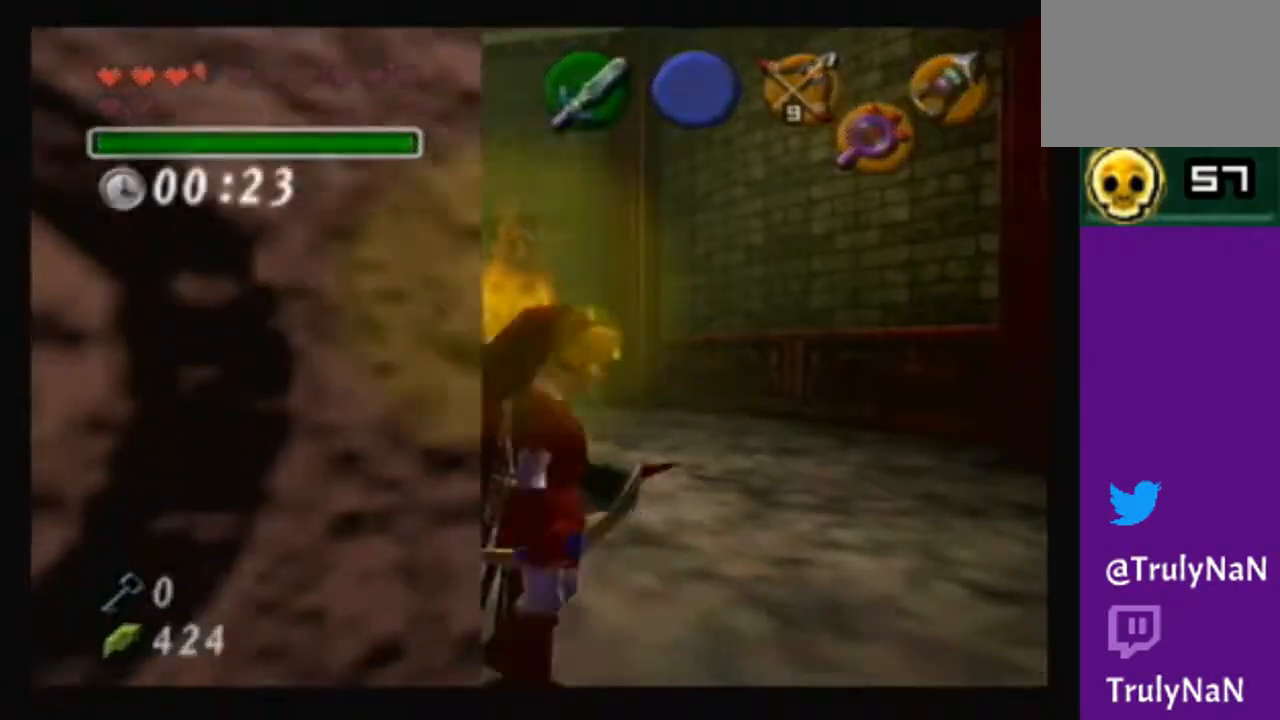
{"buttons": ["A"], "left_stick": "up", "right_stick": "center", "events": [[33, "left_stick", "up-right"], [200, "left_stick", "up"], [300, "A", "down"]]}
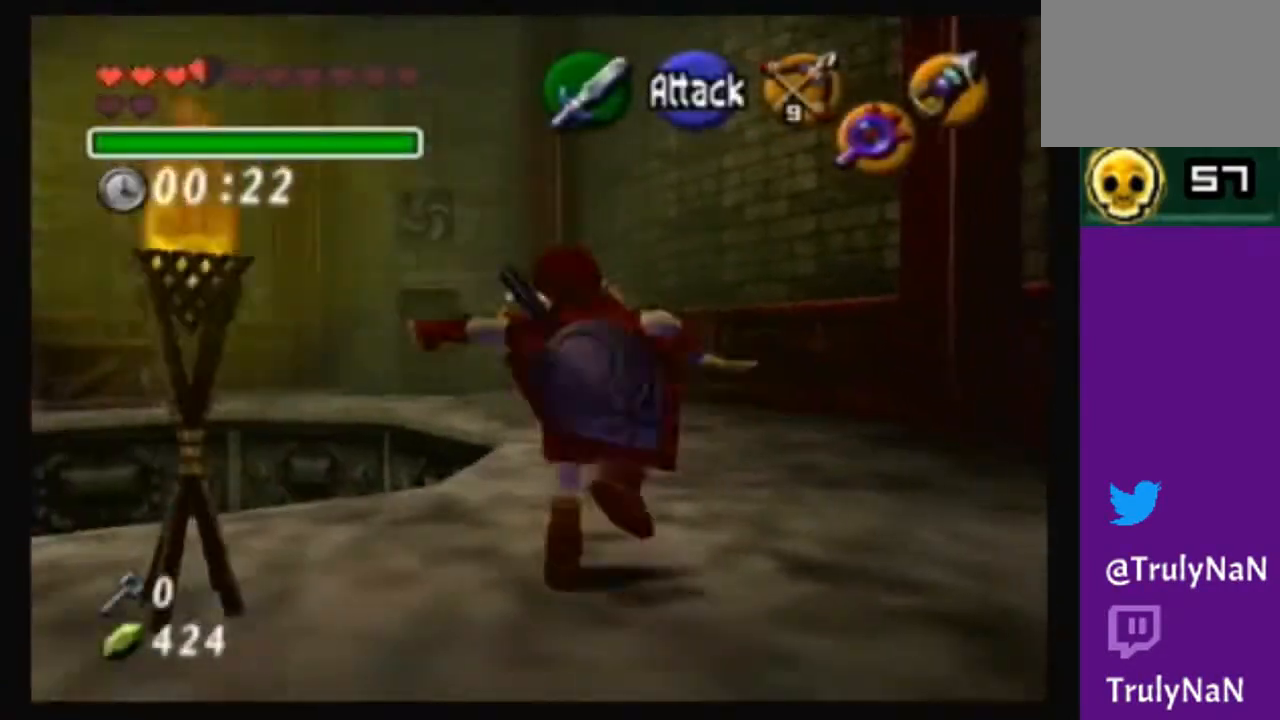
{"buttons": [], "left_stick": "up", "right_stick": "center", "events": [[334, "A", "up"]]}
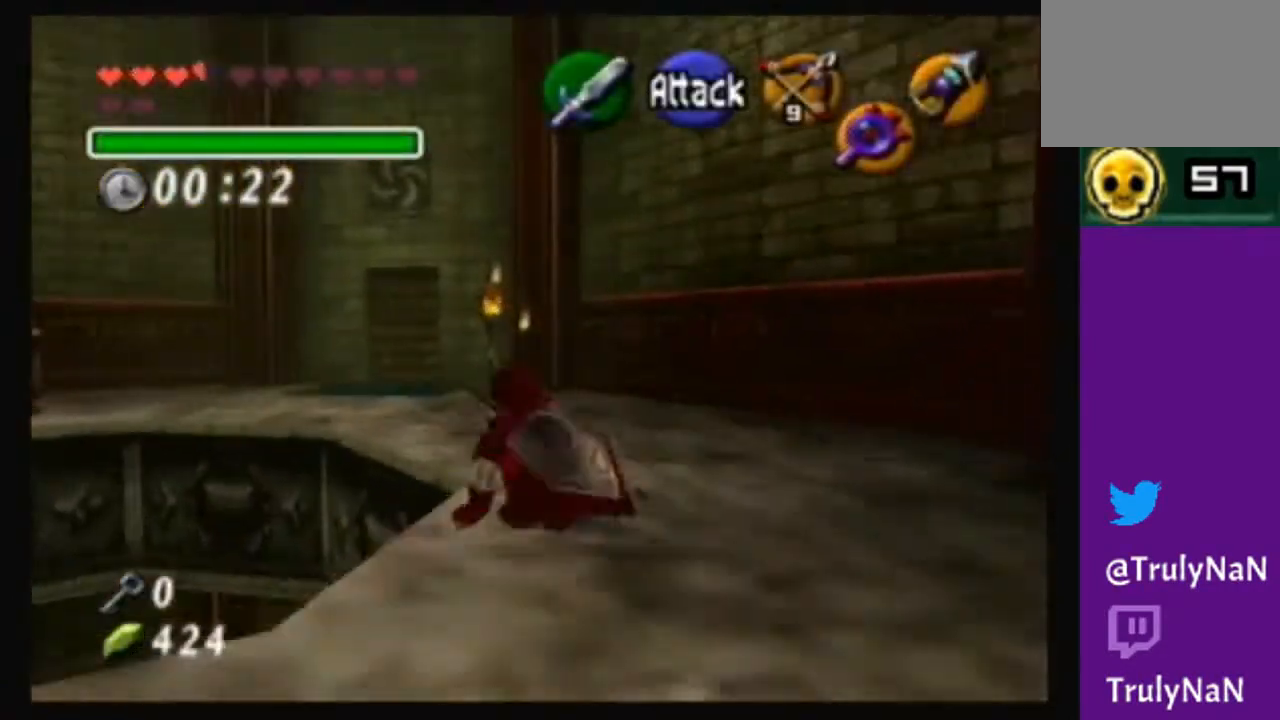
{"buttons": [], "left_stick": "up", "right_stick": "center", "events": []}
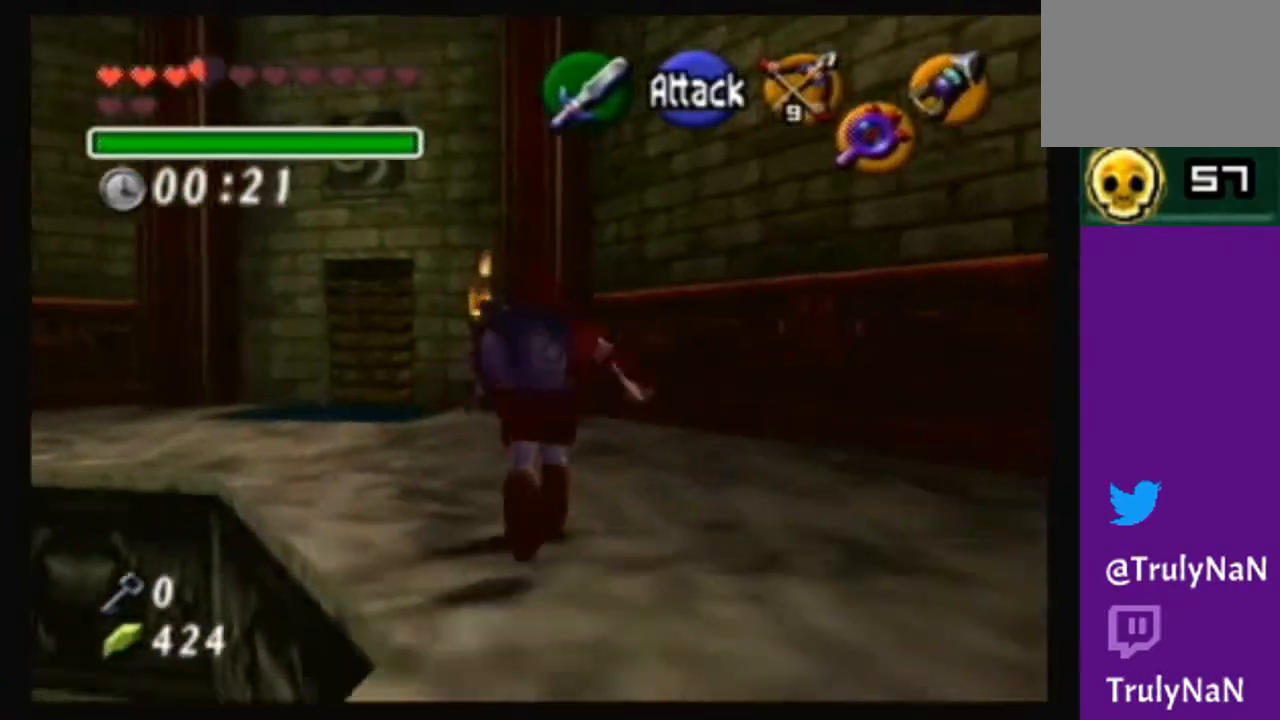
{"buttons": [], "left_stick": "center", "right_stick": "center", "events": [[67, "left_stick", "center"], [167, "left_stick", "down-left"], [334, "left_stick", "center"]]}
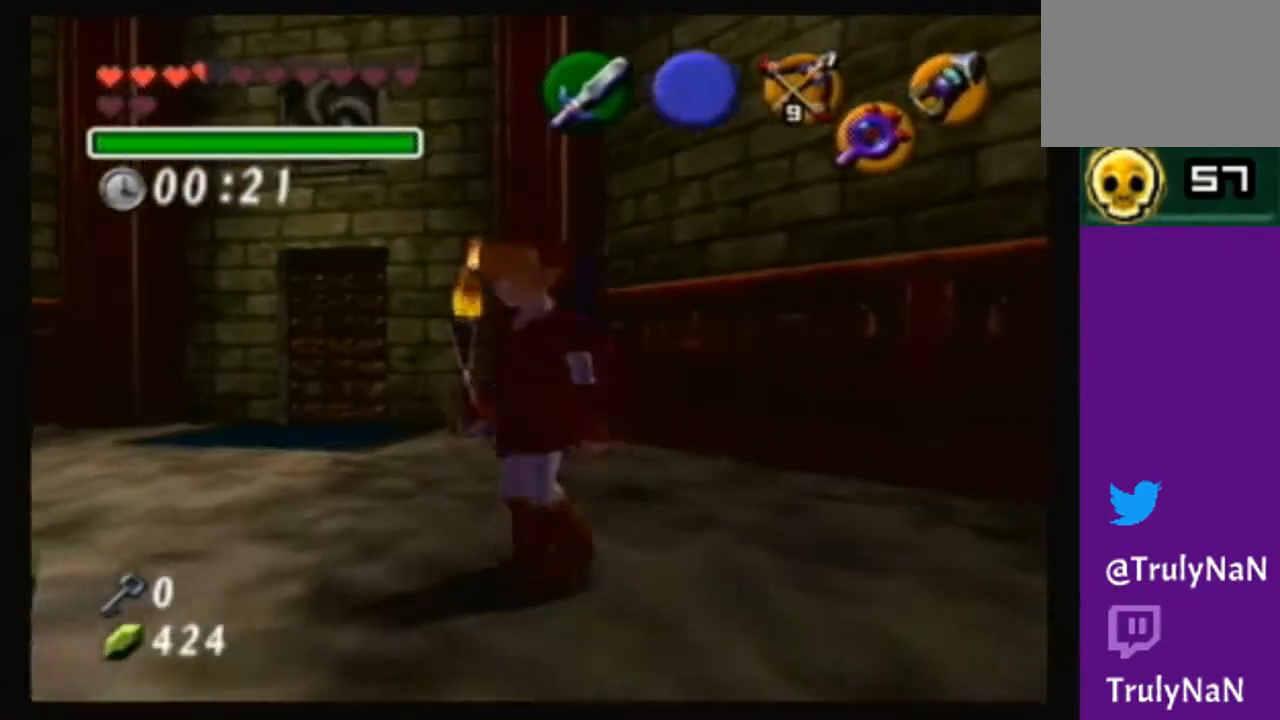
{"buttons": [], "left_stick": "center", "right_stick": "center", "events": []}
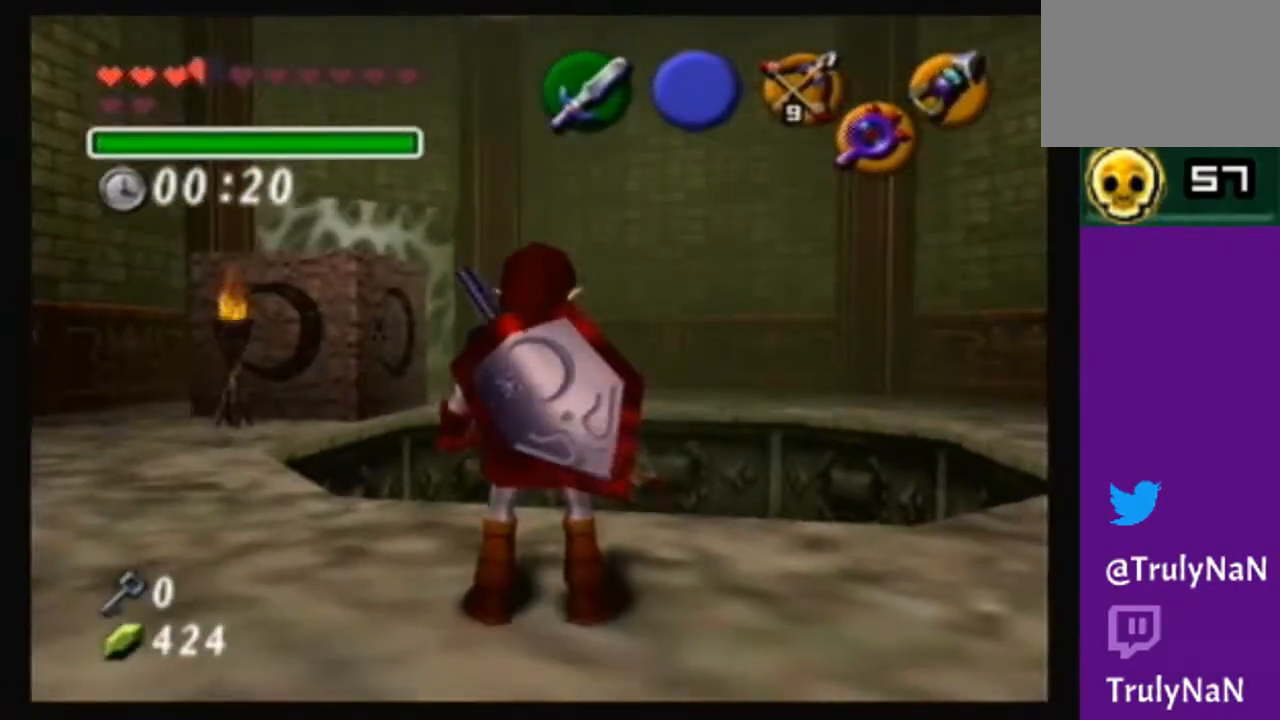
{"buttons": [], "left_stick": "center", "right_stick": "center", "events": []}
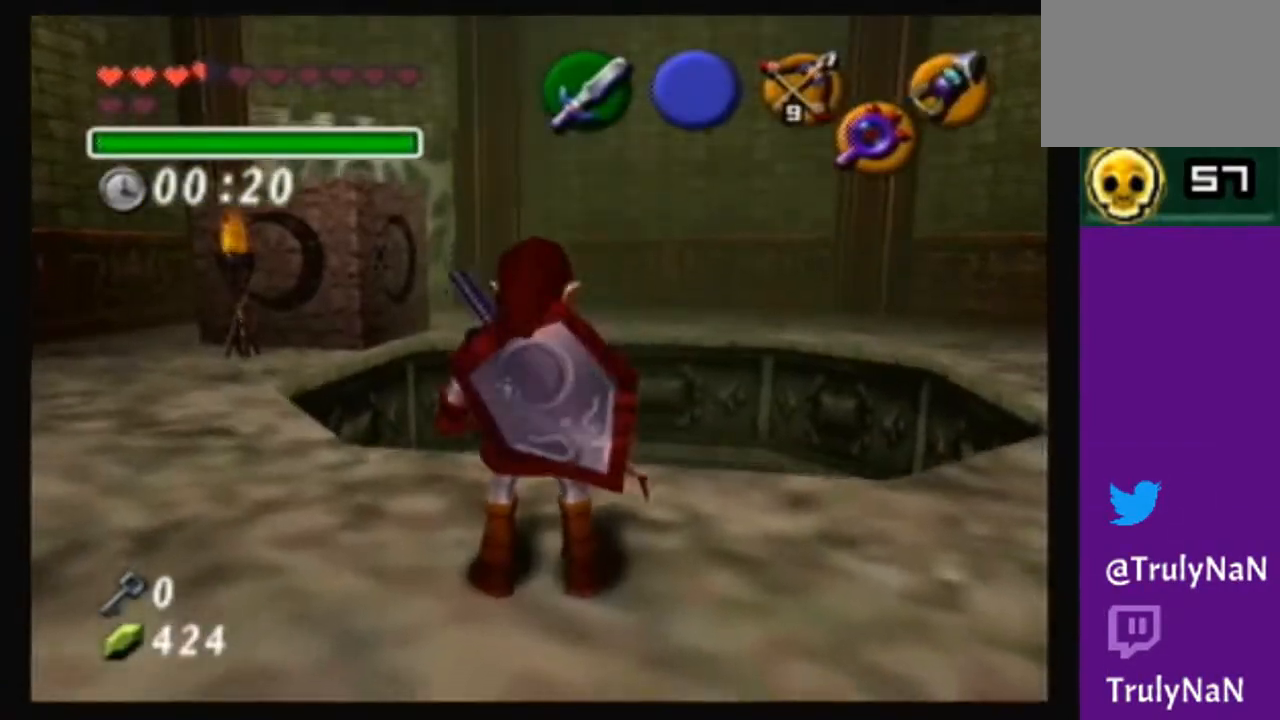
{"buttons": [], "left_stick": "right", "right_stick": "center", "events": [[467, "left_stick", "right"]]}
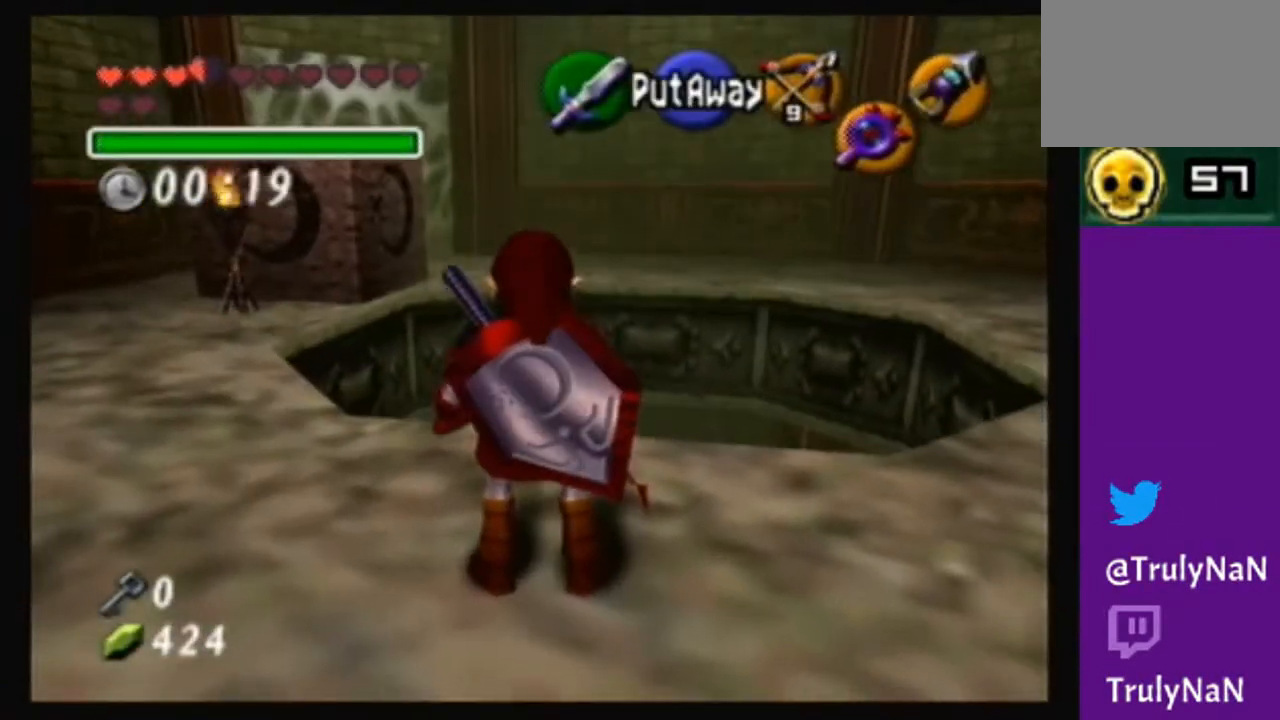
{"buttons": [], "left_stick": "up-right", "right_stick": "center", "events": [[468, "left_stick", "up-right"]]}
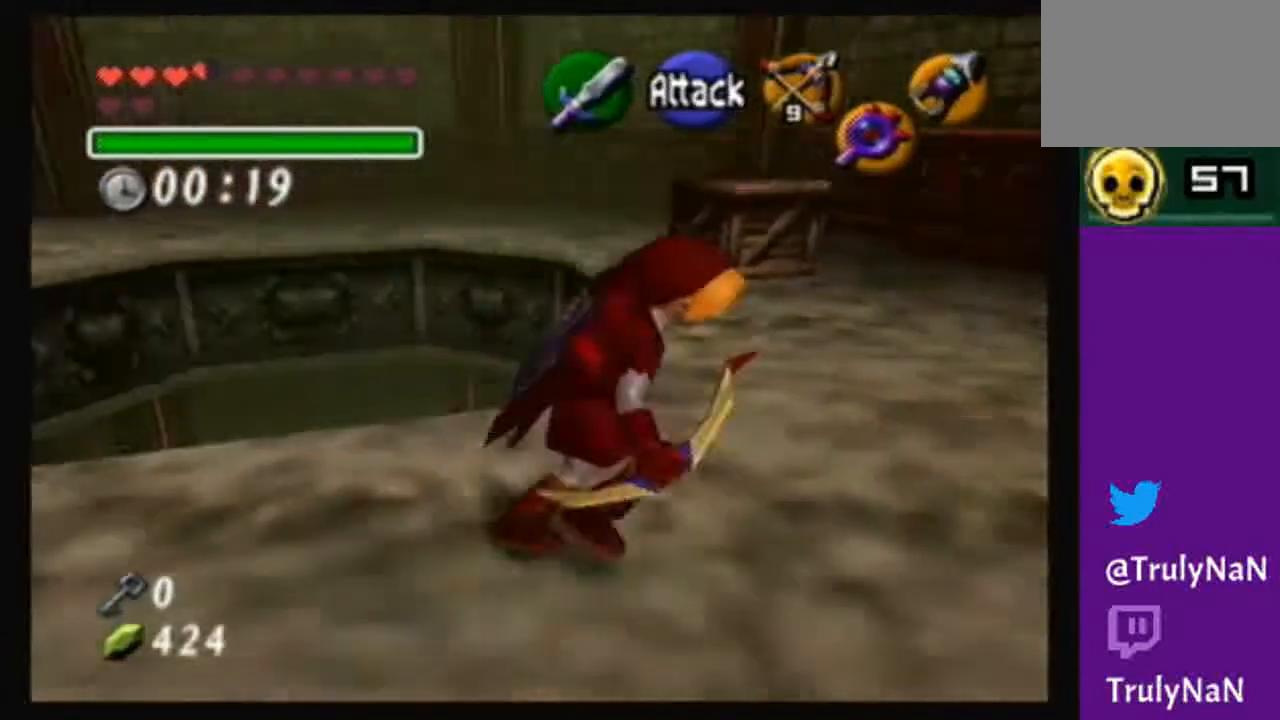
{"buttons": [], "left_stick": "up-right", "right_stick": "center", "events": []}
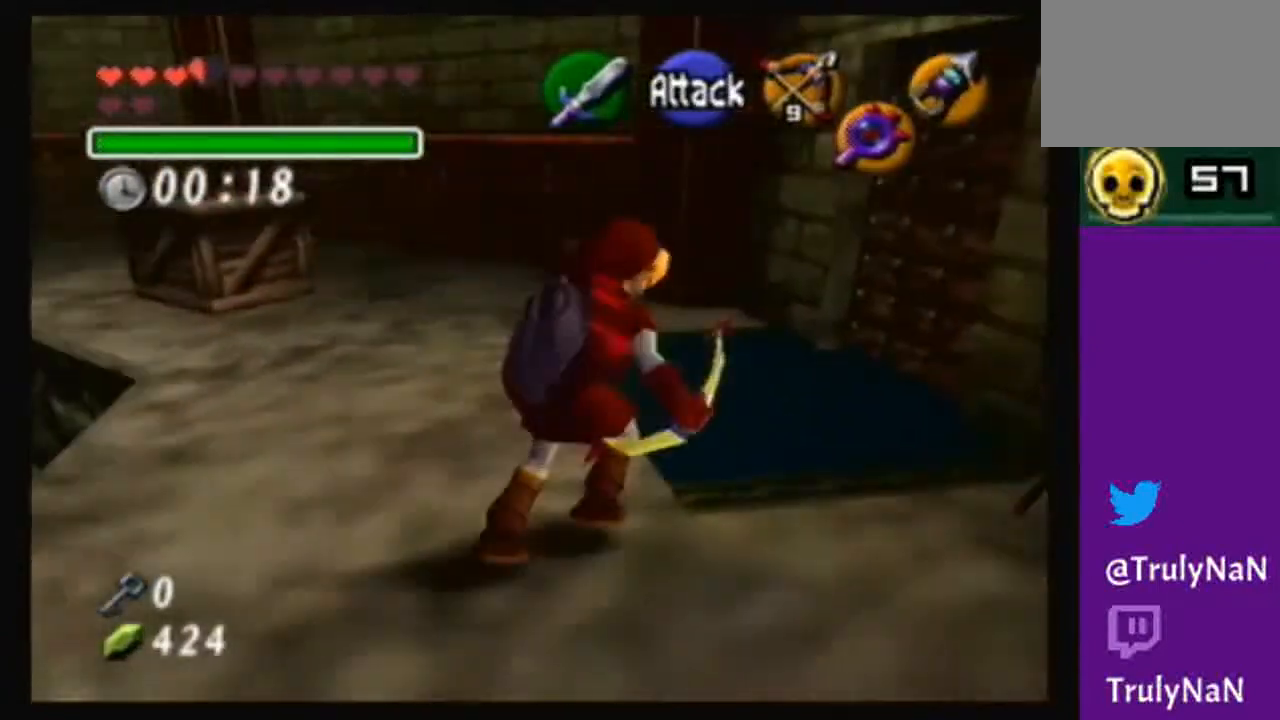
{"buttons": [], "left_stick": "center", "right_stick": "center", "events": [[201, "left_stick", "down-right"], [401, "left_stick", "center"]]}
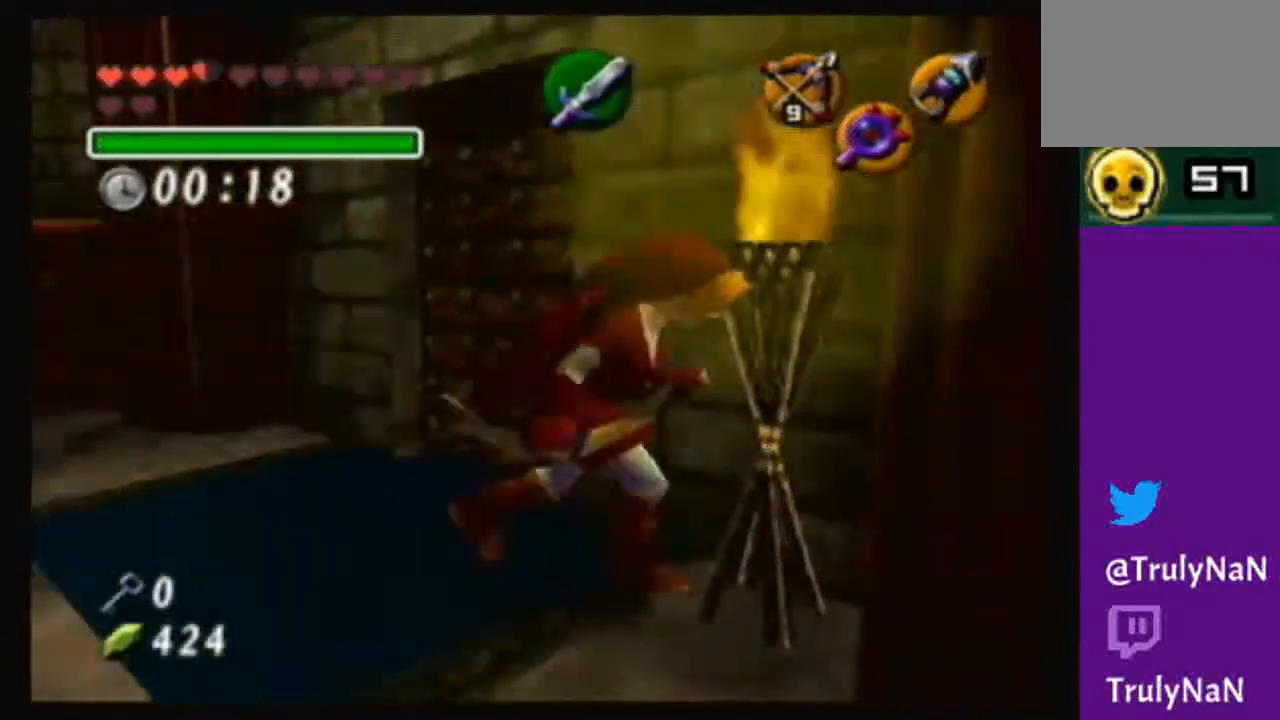
{"buttons": [], "left_stick": "center", "right_stick": "center", "events": [[334, "left_stick", "down-left"], [467, "left_stick", "center"]]}
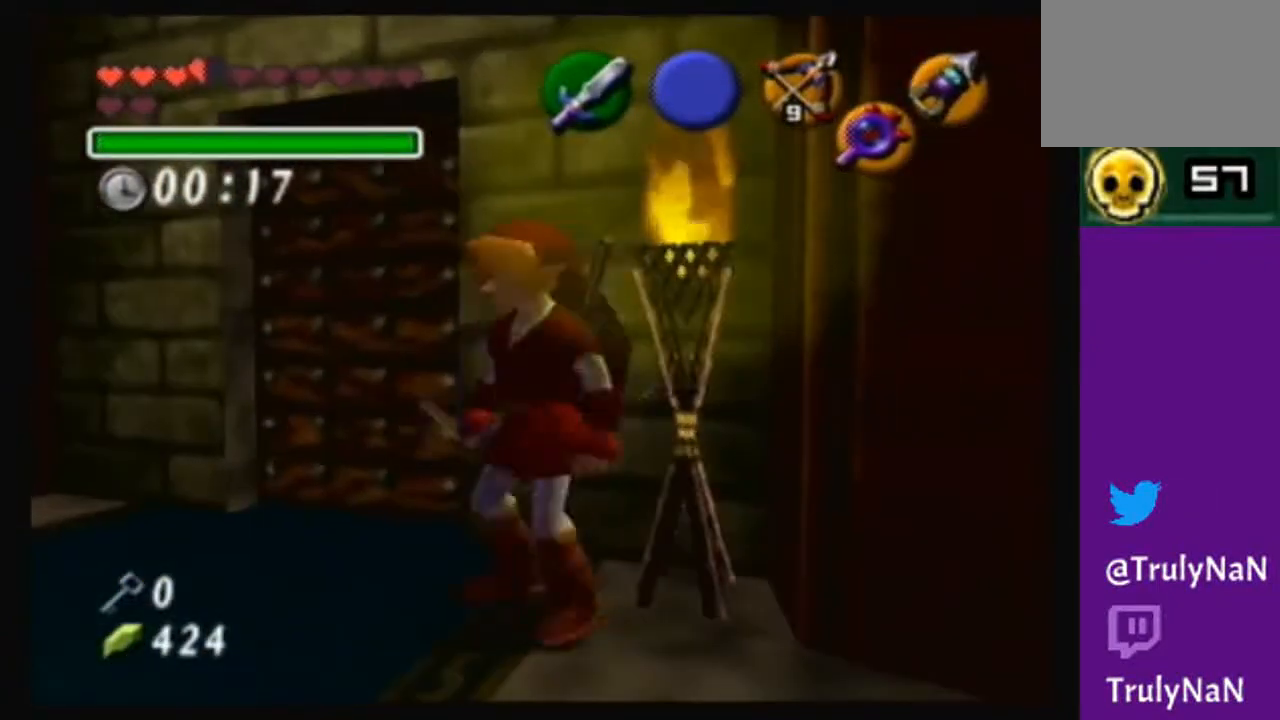
{"buttons": [], "left_stick": "left", "right_stick": "center", "events": [[334, "left_stick", "left"]]}
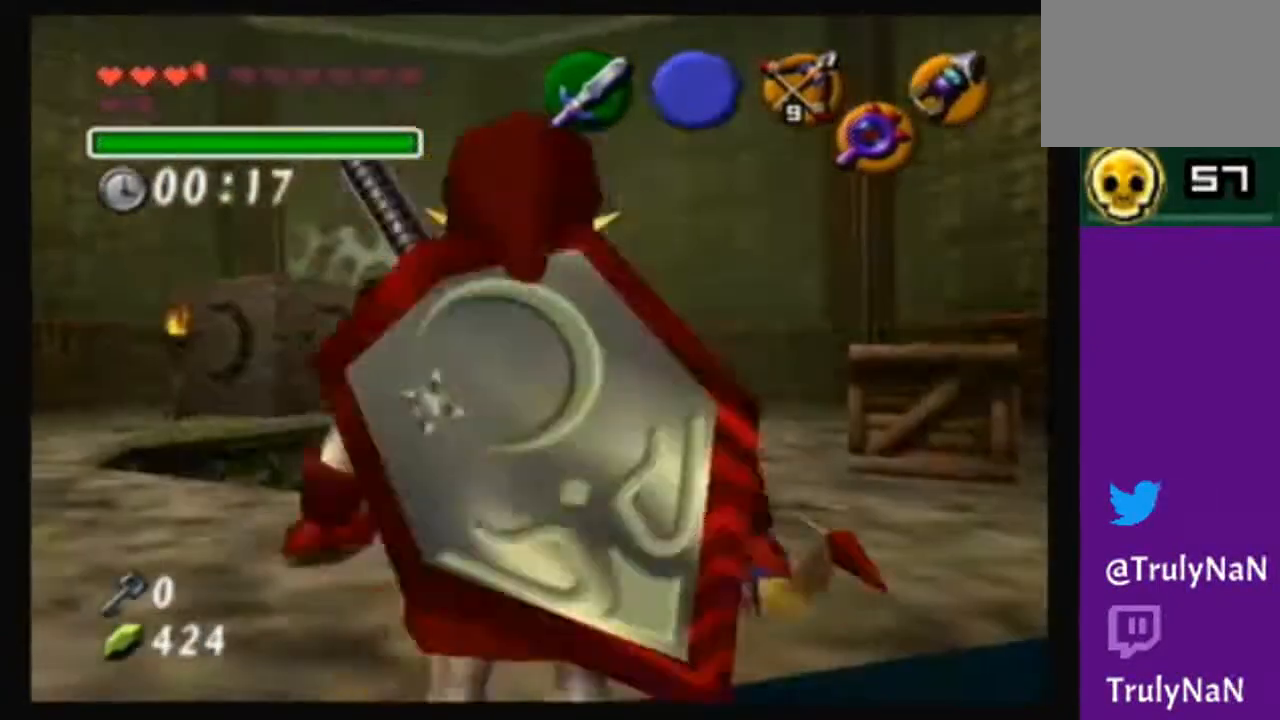
{"buttons": [], "left_stick": "up", "right_stick": "center", "events": [[67, "left_stick", "up-left"], [267, "left_stick", "up"]]}
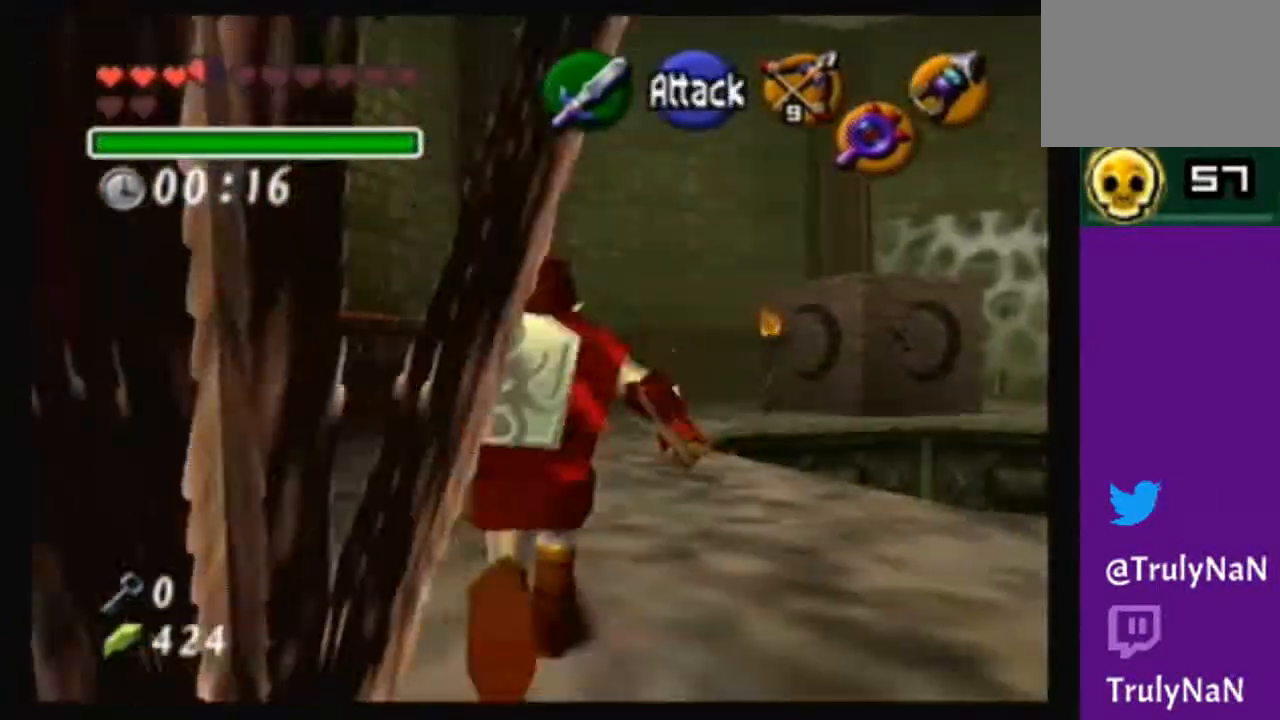
{"buttons": ["A"], "left_stick": "up", "right_stick": "center", "events": [[34, "A", "down"]]}
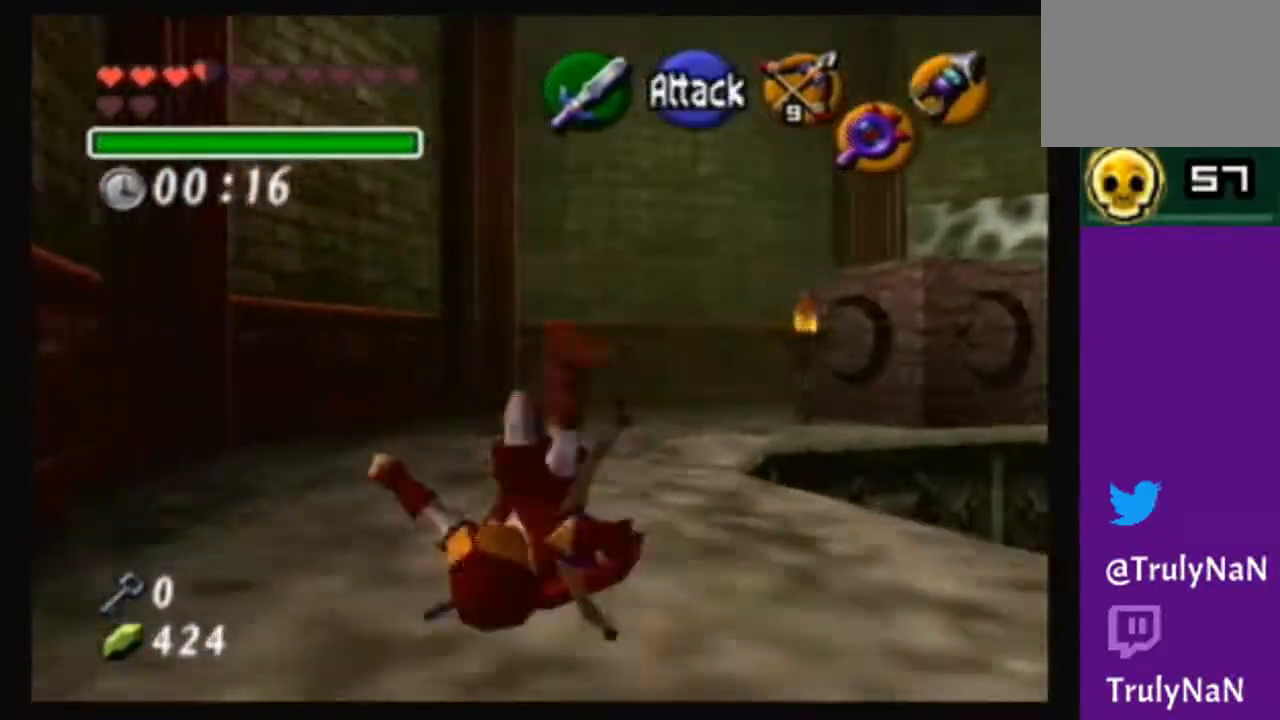
{"buttons": [], "left_stick": "up-right", "right_stick": "center", "events": [[67, "A", "up"], [367, "left_stick", "up-right"]]}